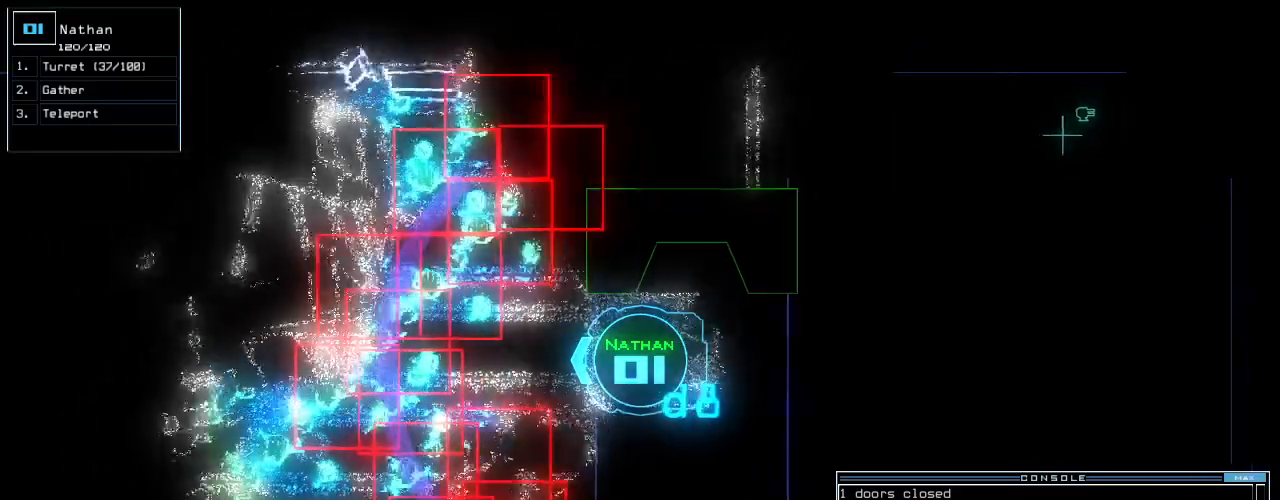
Gameplay with keyboard; each line is a JSON object with the keys held at the frame after it. "events" lists presses ("down") and releases ("up") of ".", "0", "1", "2", "3", "4", "5", "6", "7", "8", "9", "a", "b", "backspace", "c", "caps_lock", "comma", "ctrl_l", "ctrl_r", "d", "down", "e", "equals", "escape", "f", "f10", "g", "h", "i", "j", "k", "l", "left", "m", "minus", "n", "o", "p", "q", "quote", "r", "return", "right", "s", "semicolon", "shift_l", "shift_r", "space", "t", "tab", "tilde", "u", "up", "v", "w", "x", "y" and "z" between this image and that frame as [ms after this image, input, new state], when the widget could be followed in between. No other keys are recorded. Mouse input is not recorded.
{"keys": [], "events": [[260, "down", "up"], [400, "space", "down"], [500, "space", "up"]]}
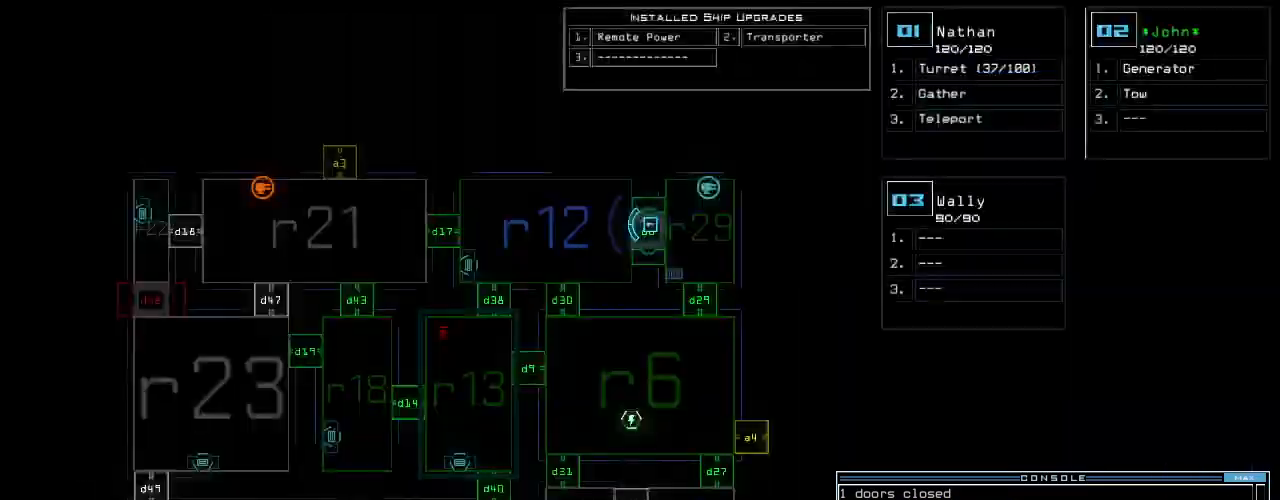
{"keys": [], "events": []}
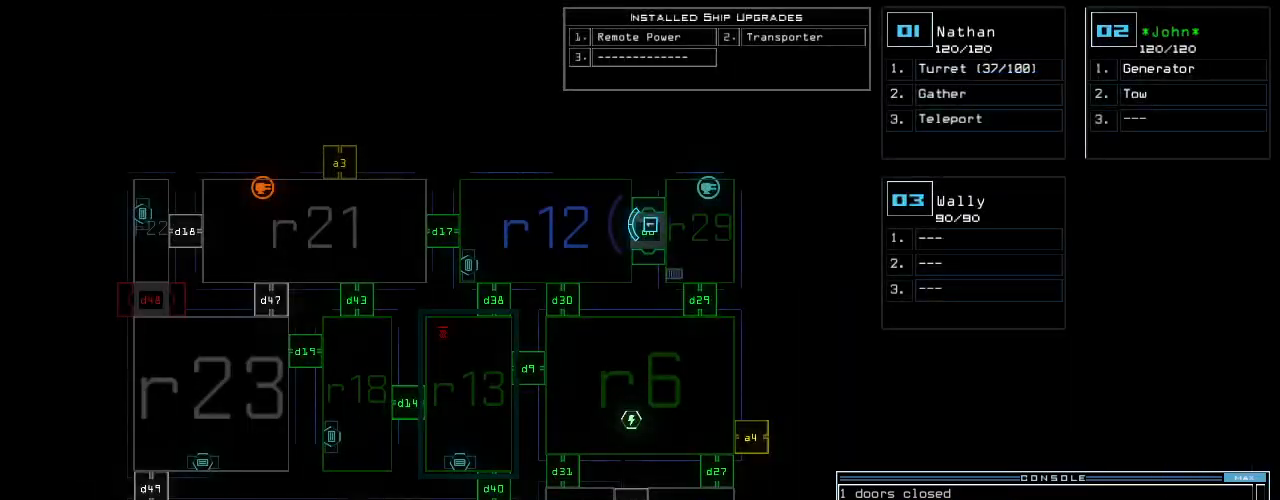
{"keys": [], "events": []}
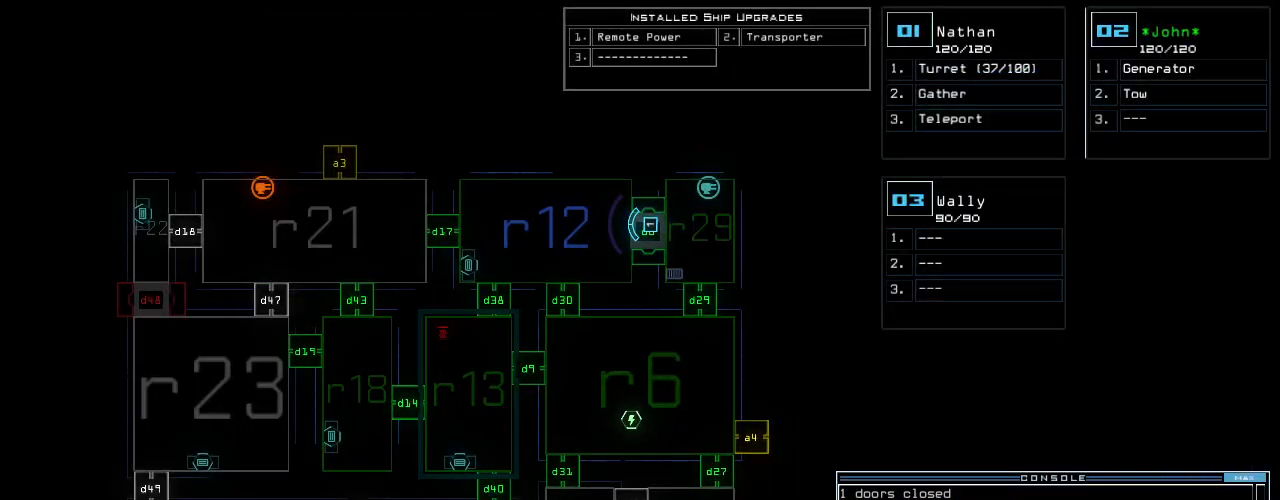
{"keys": [], "events": []}
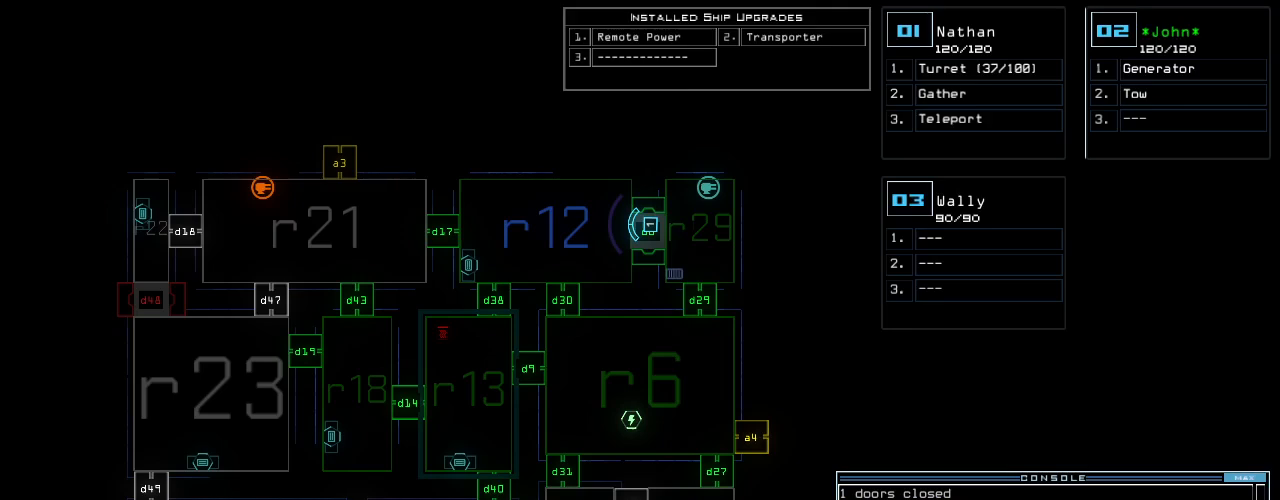
{"keys": [], "events": [[120, "t", "down"], [160, "t", "up"], [200, "t", "down"], [280, "t", "up"]]}
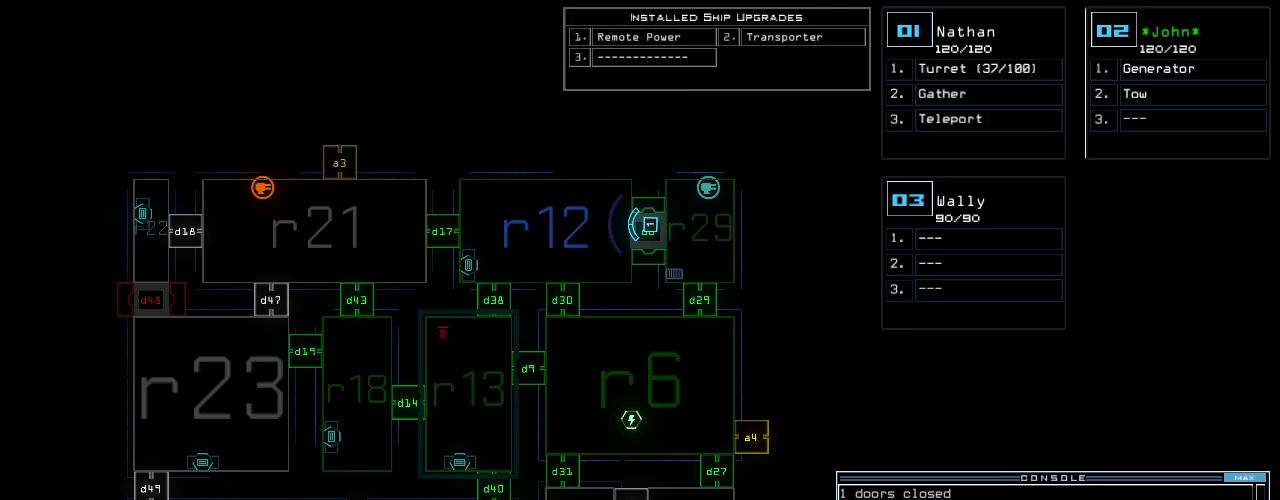
{"keys": [], "events": [[360, "return", "down"], [400, "return", "up"]]}
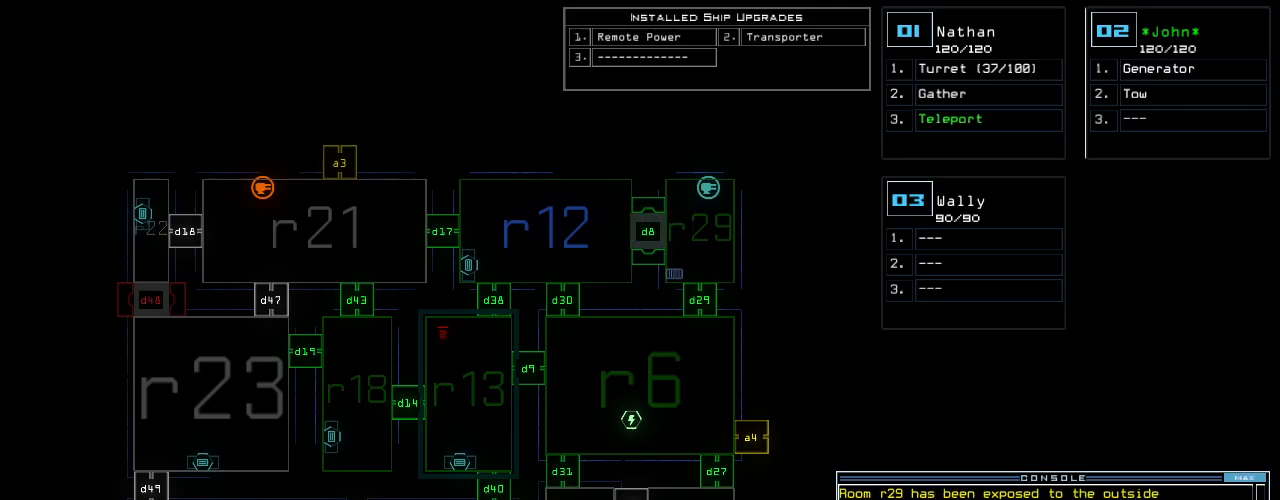
{"keys": [], "events": []}
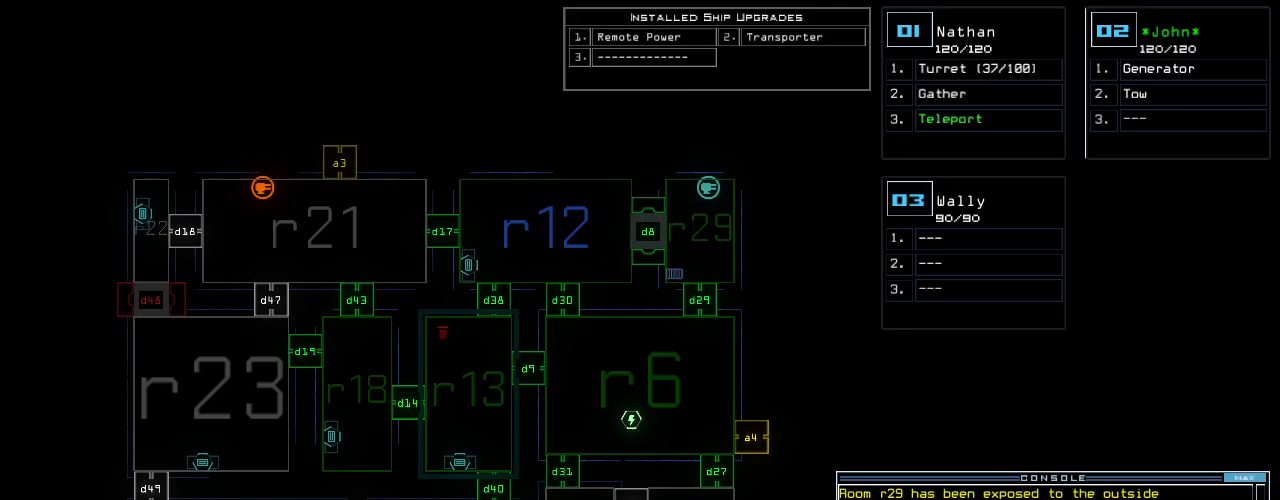
{"keys": [], "events": []}
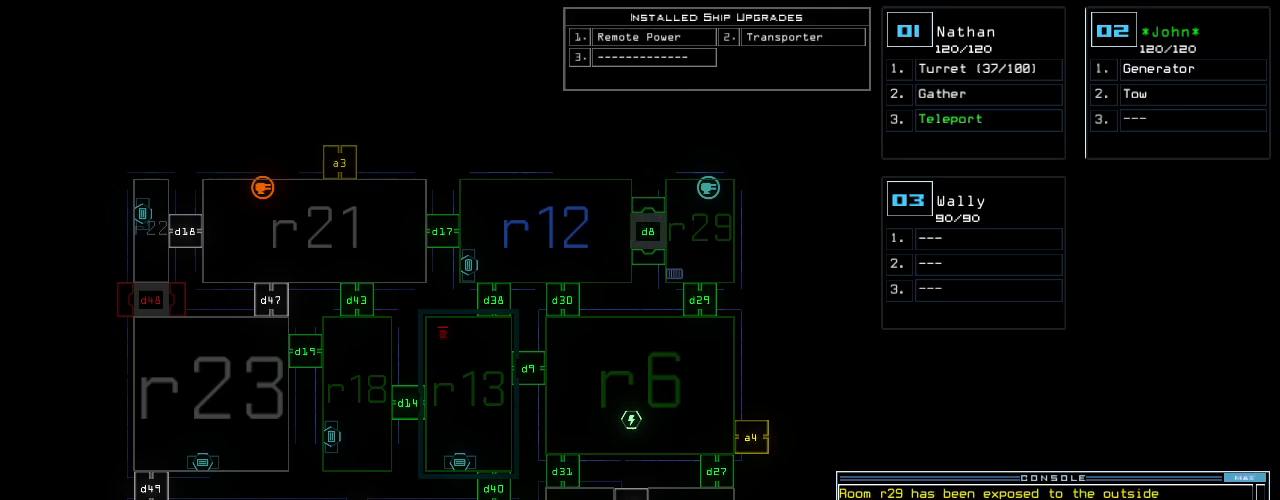
{"keys": [], "events": []}
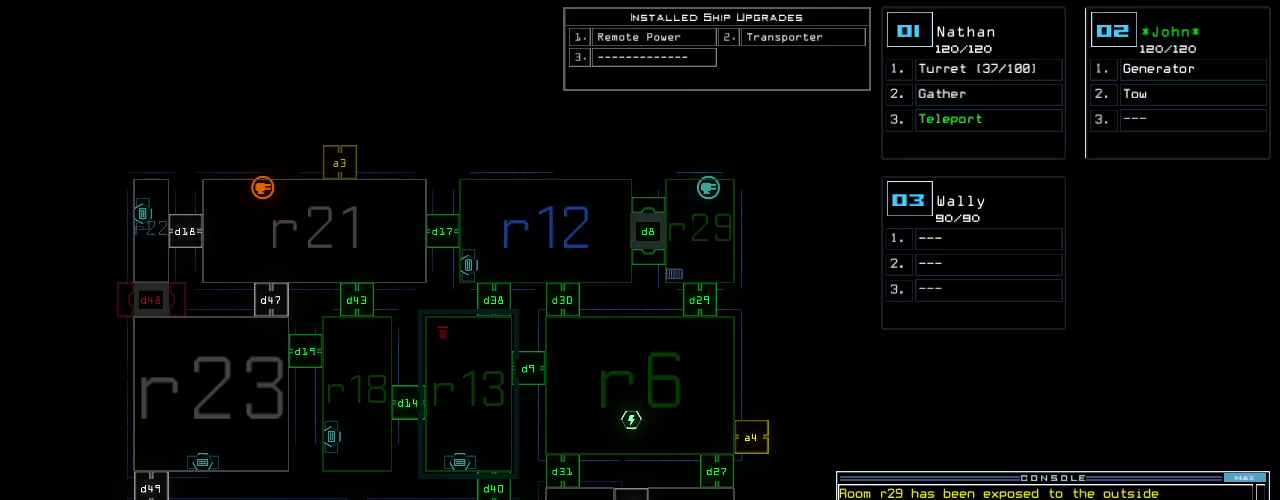
{"keys": [], "events": []}
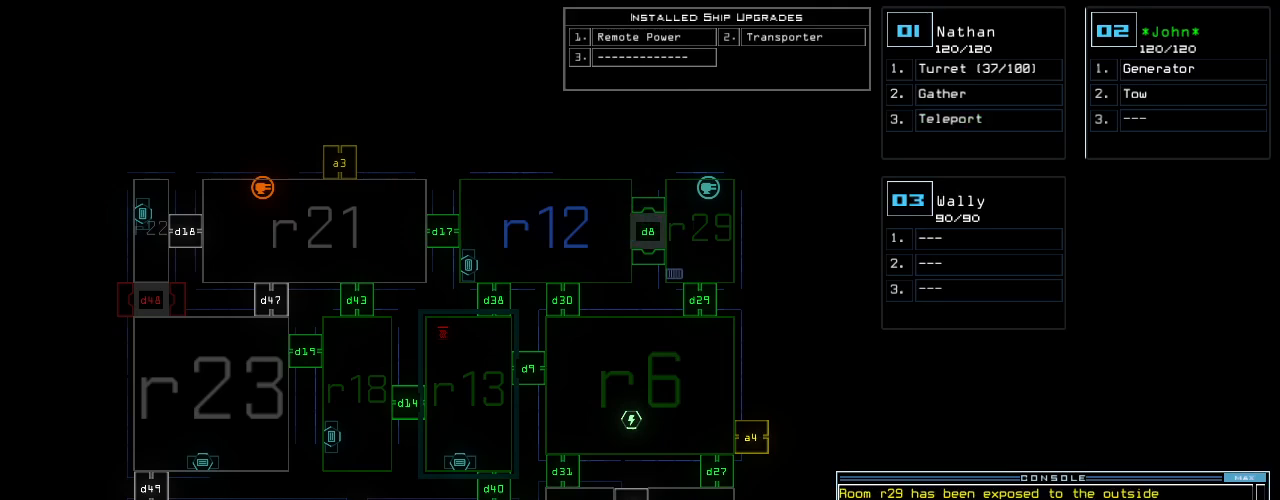
{"keys": [], "events": []}
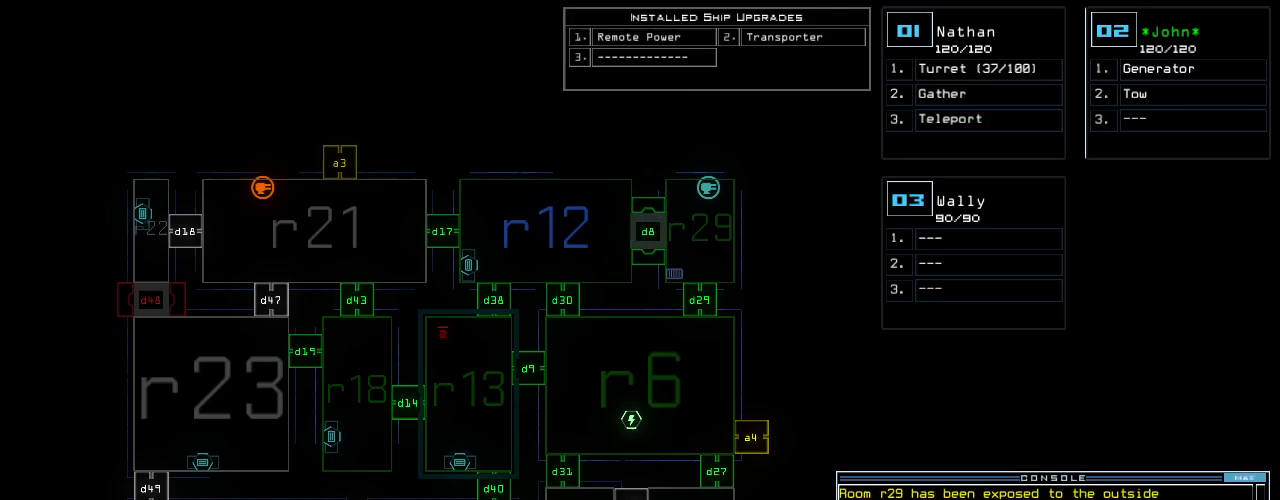
{"keys": [], "events": []}
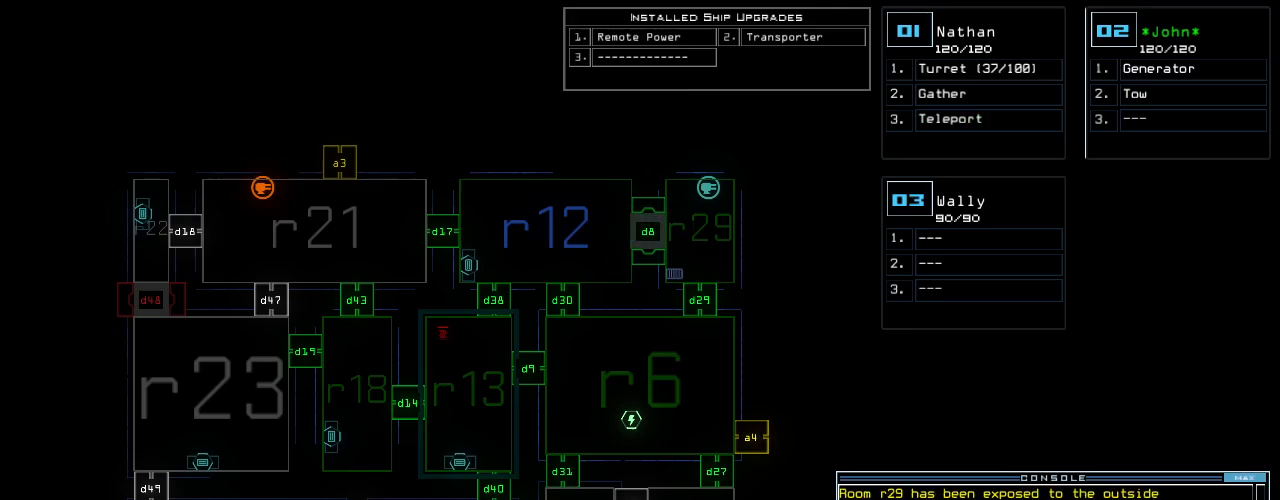
{"keys": ["down"], "events": [[160, "left", "down"], [380, "left", "up"], [400, "down", "down"]]}
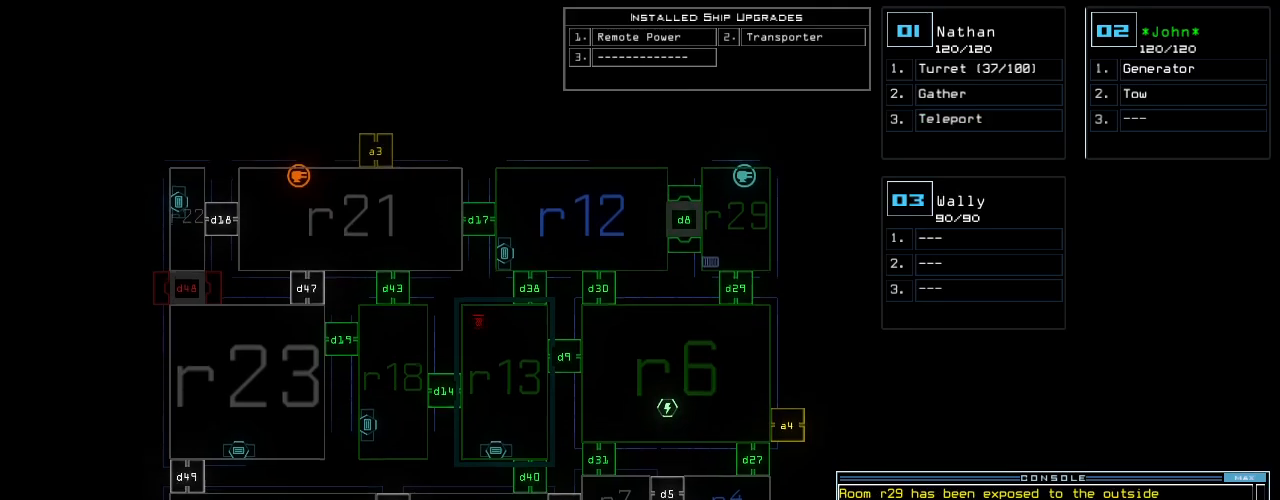
{"keys": ["down", "return"], "events": [[240, "c", "down"], [300, "c", "up"], [340, "c", "down"], [420, "c", "up"], [500, "return", "down"]]}
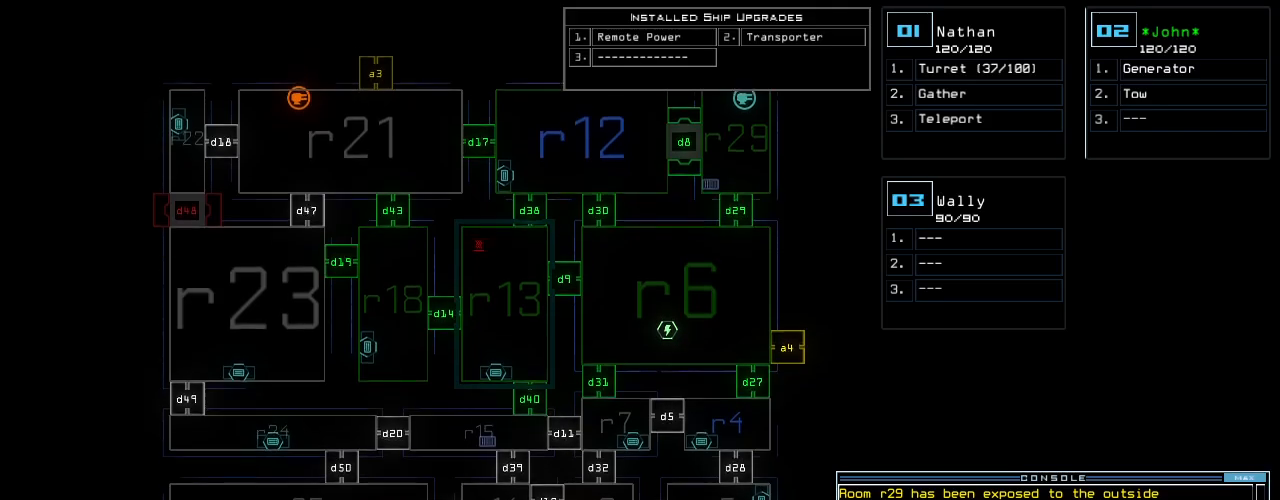
{"keys": ["down"], "events": [[100, "return", "up"], [340, "left", "down"], [440, "left", "up"]]}
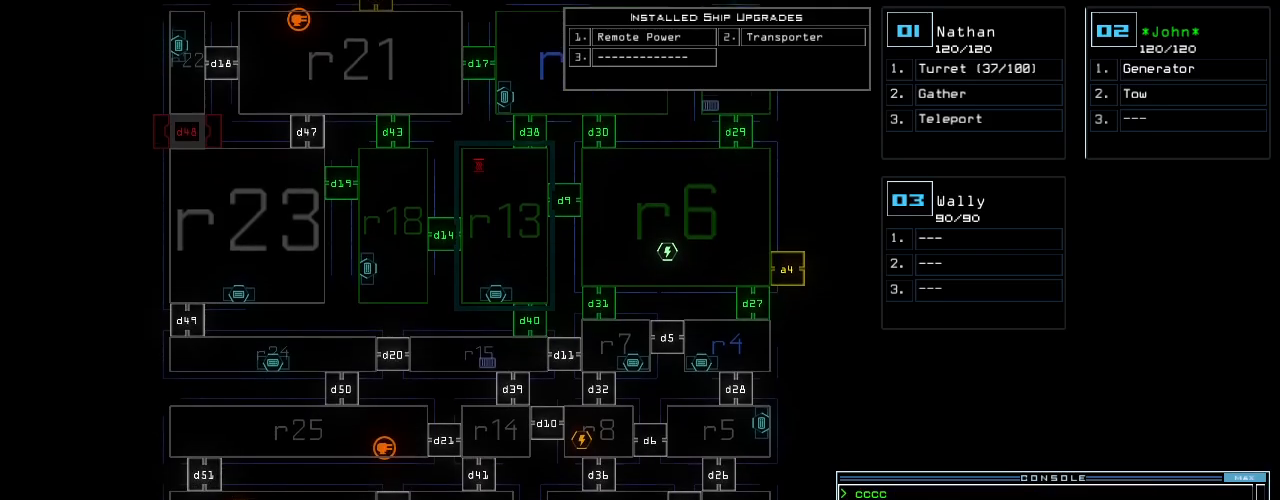
{"keys": ["down", "left"]}
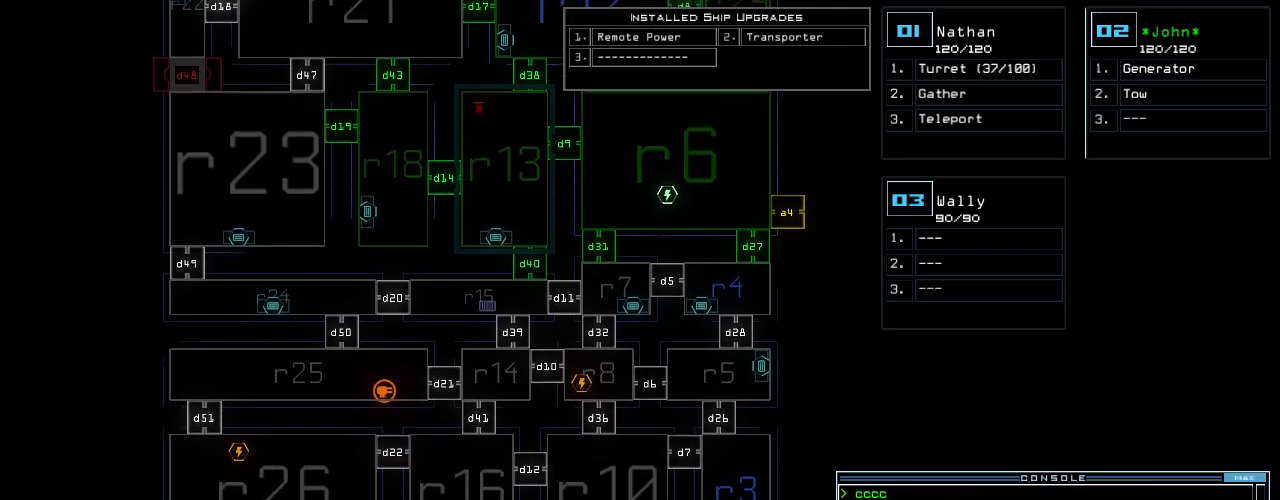
{"keys": ["down"]}
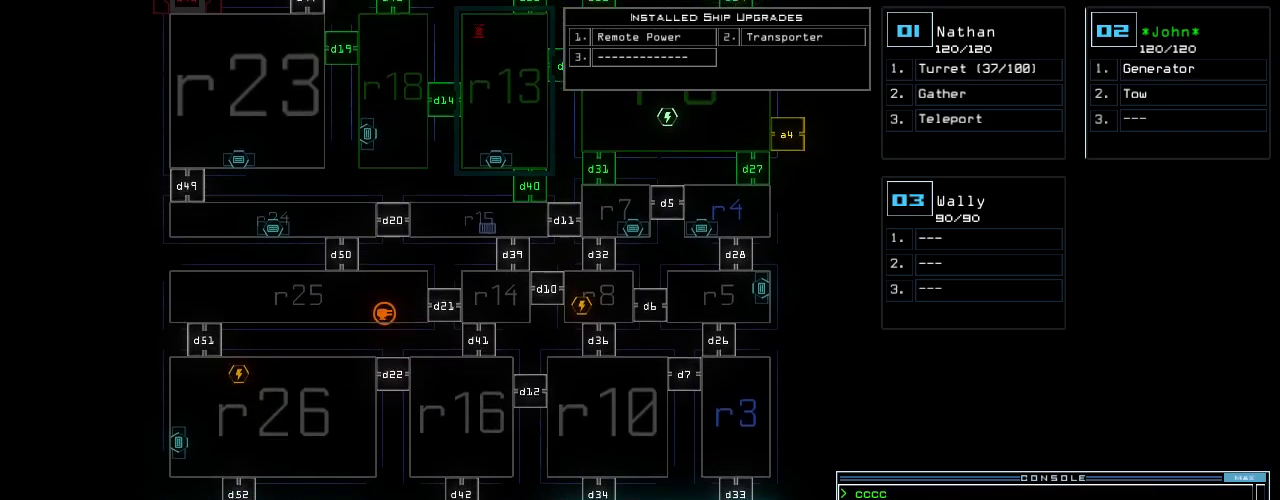
{"keys": ["down"], "events": []}
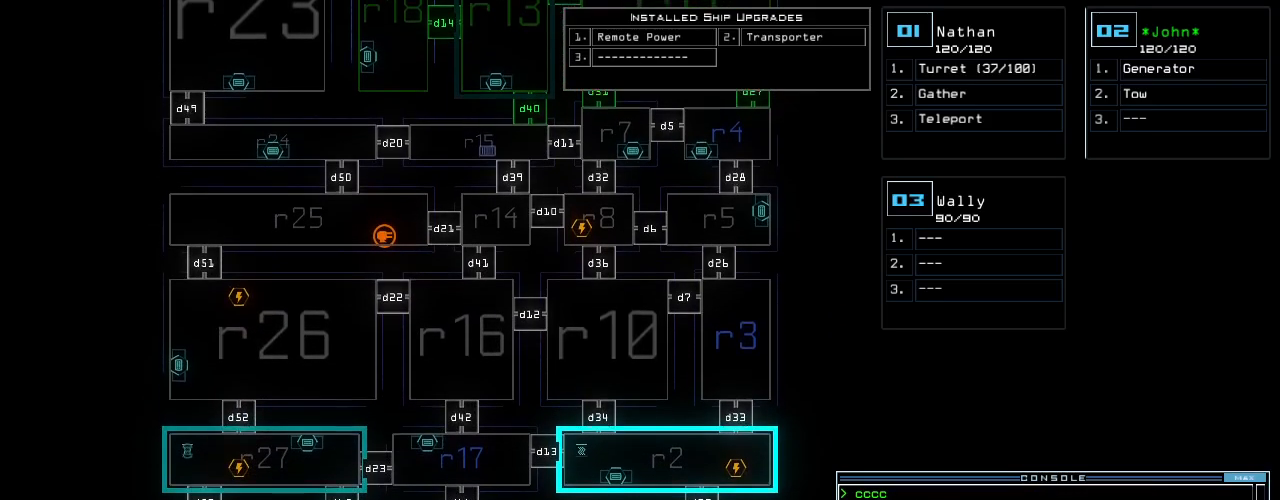
{"keys": ["left"], "events": [[320, "down", "up"], [480, "left", "down"]]}
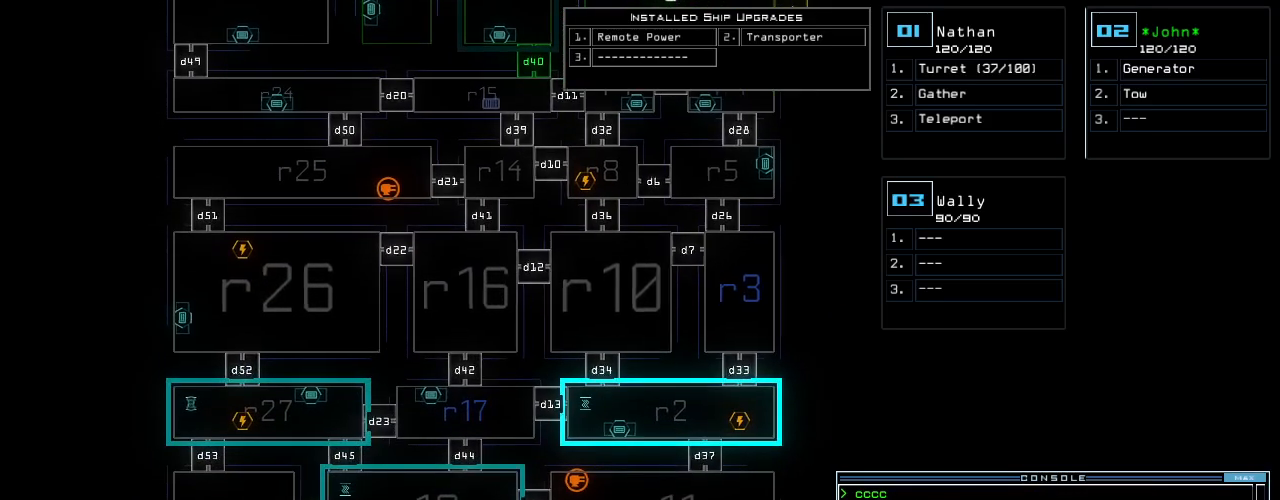
{"keys": [], "events": [[160, "left", "up"], [240, "down", "down"], [380, "down", "up"]]}
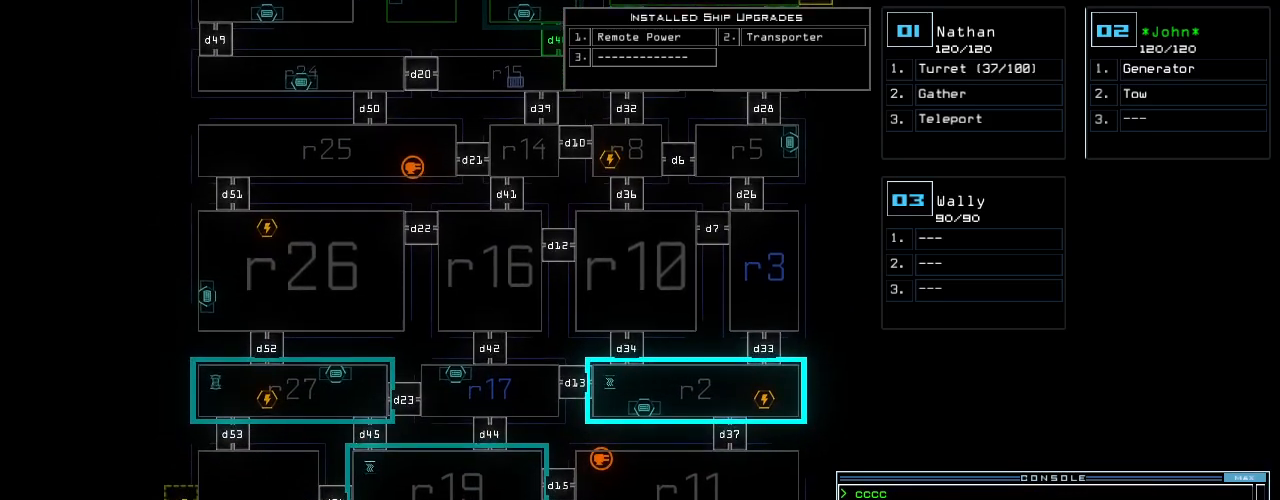
{"keys": ["up"], "events": [[60, "up", "down"]]}
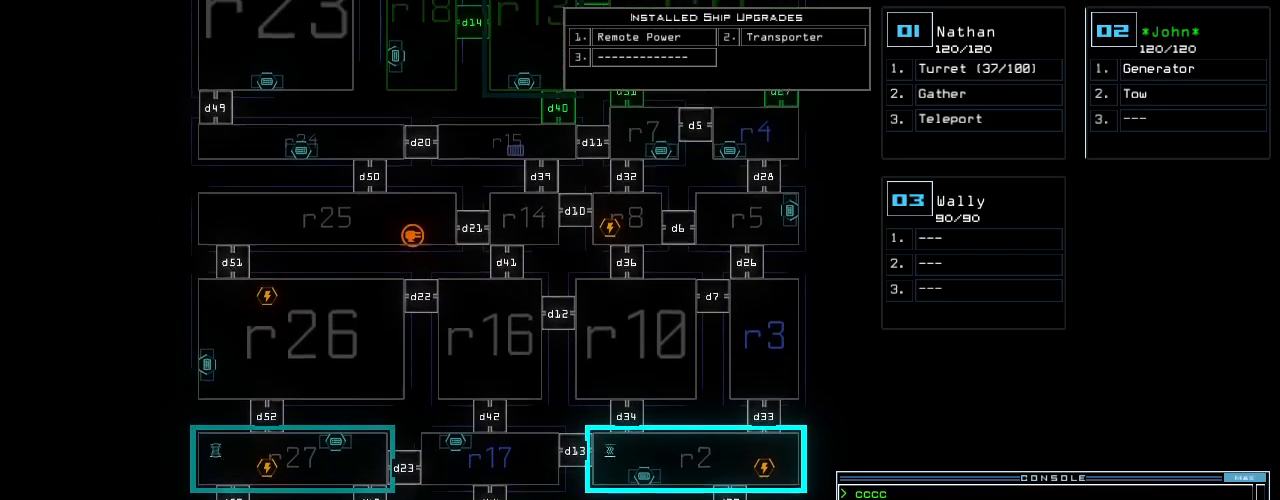
{"keys": ["up"], "events": []}